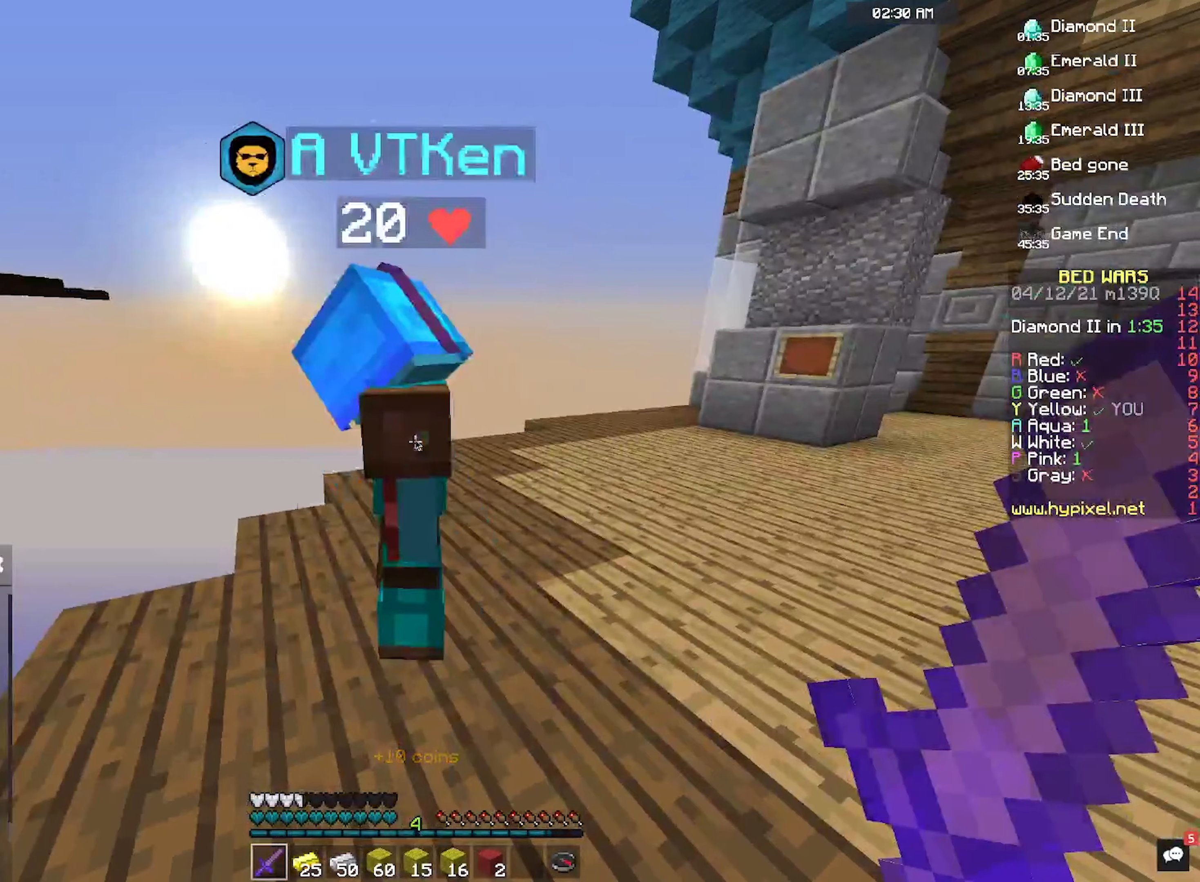
Gameplay with keyboard and mouse; each line is a JSON object with the keys and mouse buttons held at the frame after it. "events" lists presses ("down") and releases ("up") of "a", "d", "s", "space", "w", "mouse_left" and "mouse_right" between this image and that frame as [ms after this image, input, new state], when the widget could be followed in between. "mouse_left", "mouse_right" = the "left", "right" buttons of the "mouse" list. No other keys are recorded. Fast repeated clicks can show as one long hold. Mouse movement is not recorded.
{"keys": [], "mouse": [], "events": []}
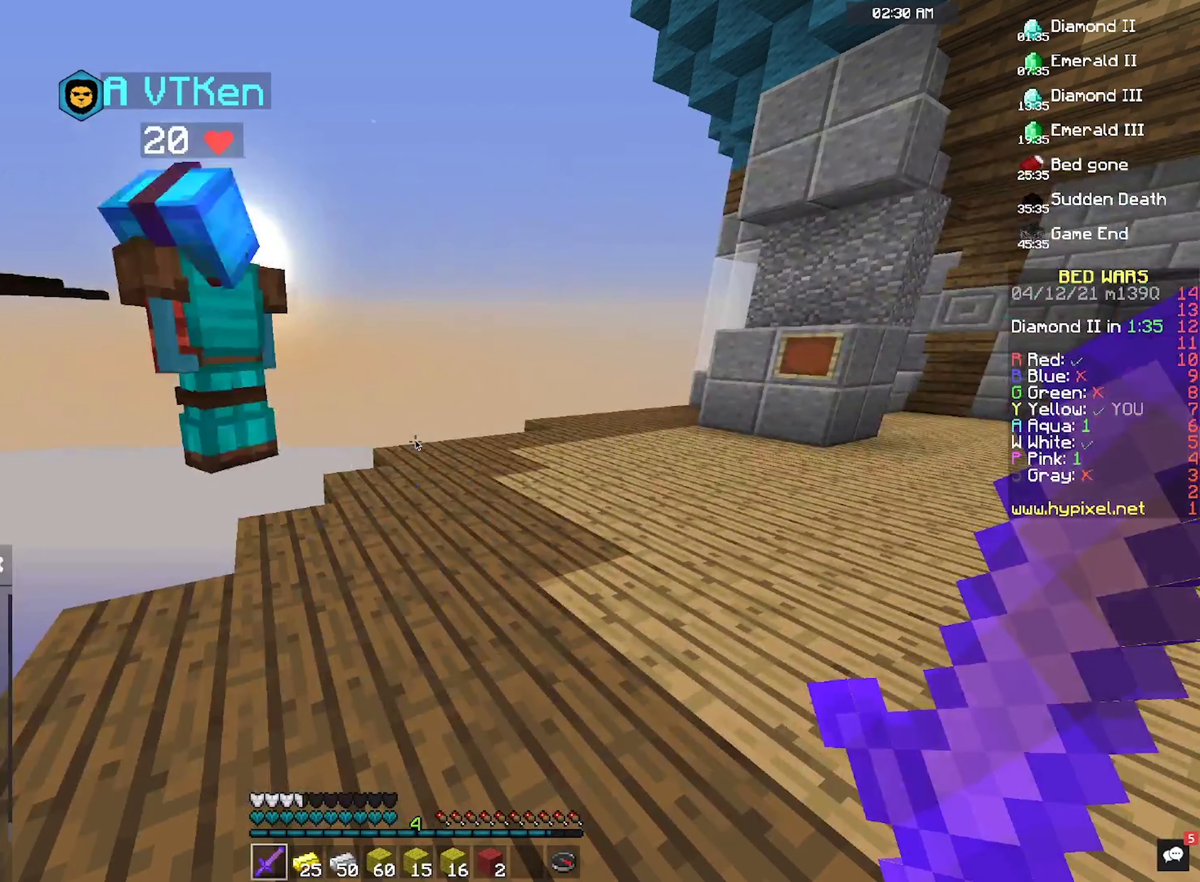
{"keys": [], "mouse": [], "events": []}
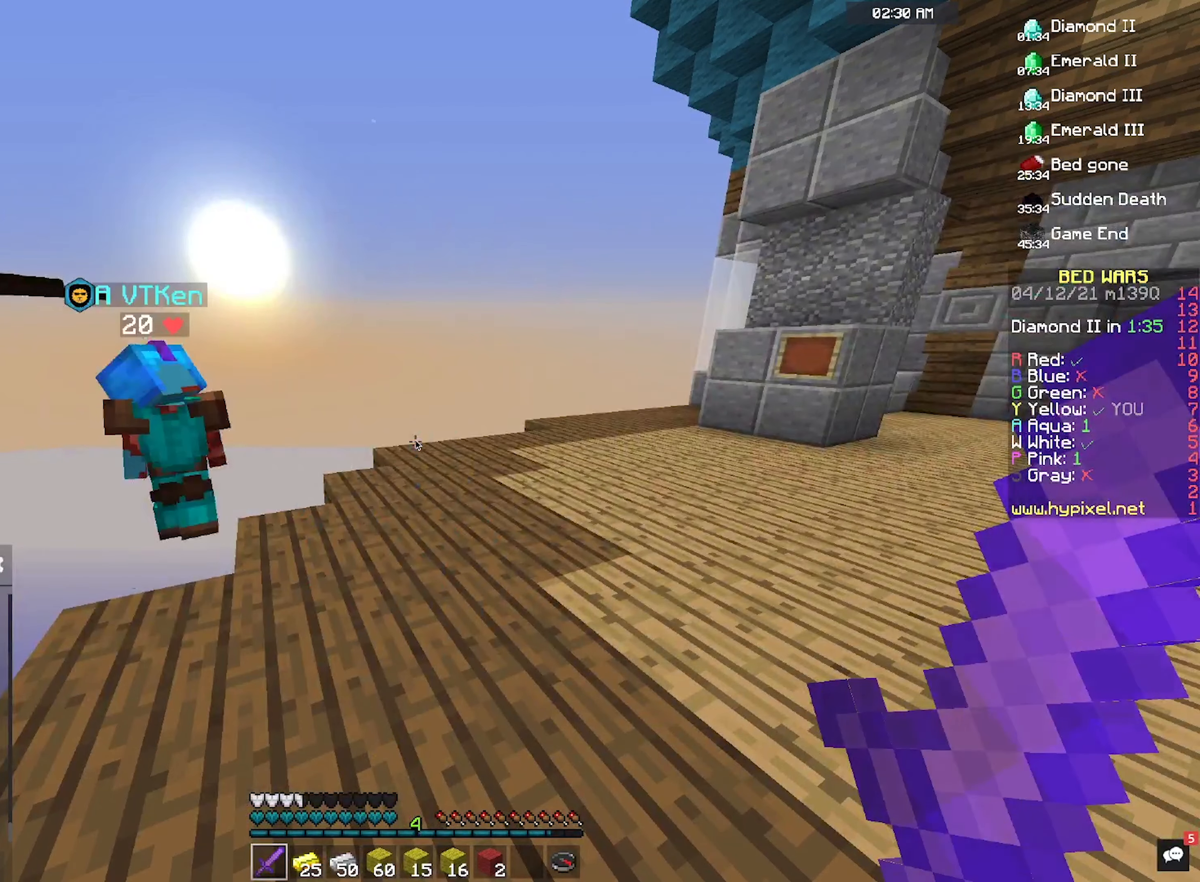
{"keys": [], "mouse": [], "events": []}
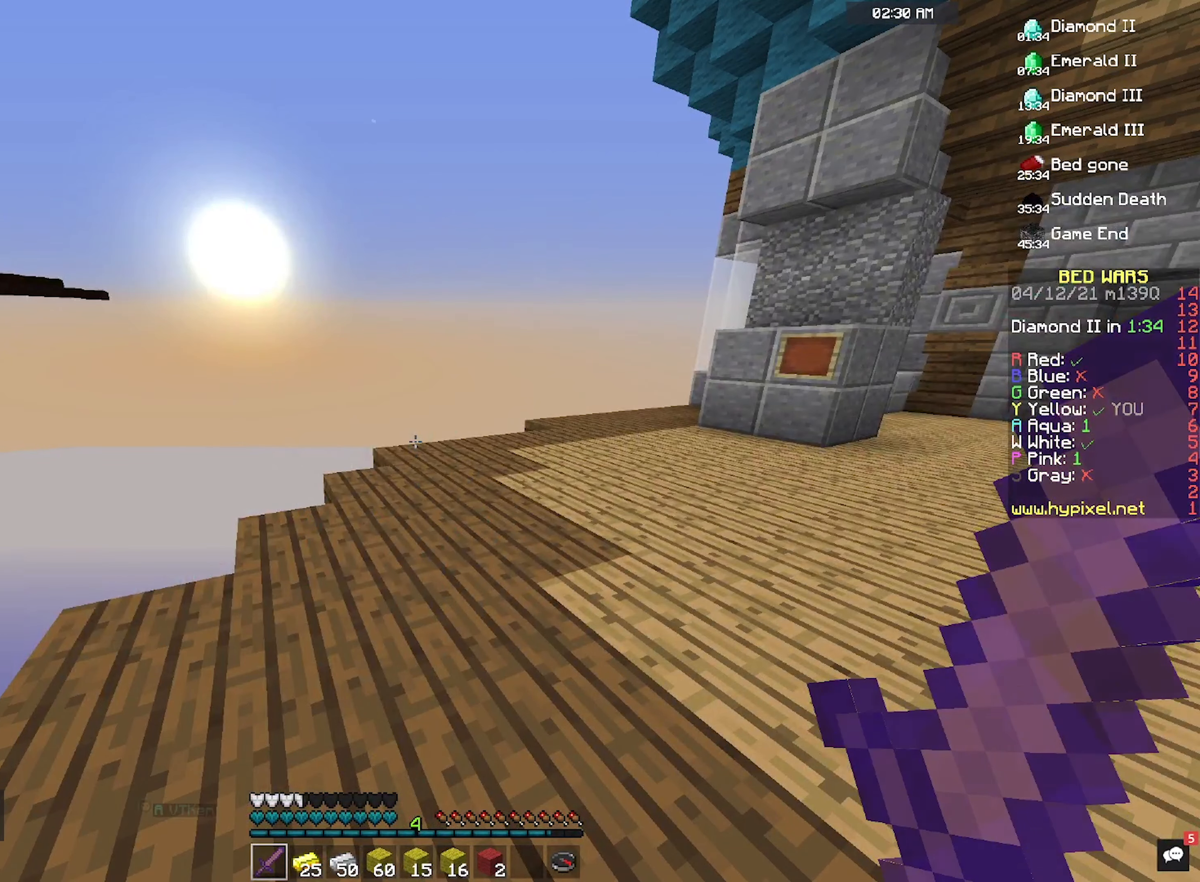
{"keys": [], "mouse": [], "events": []}
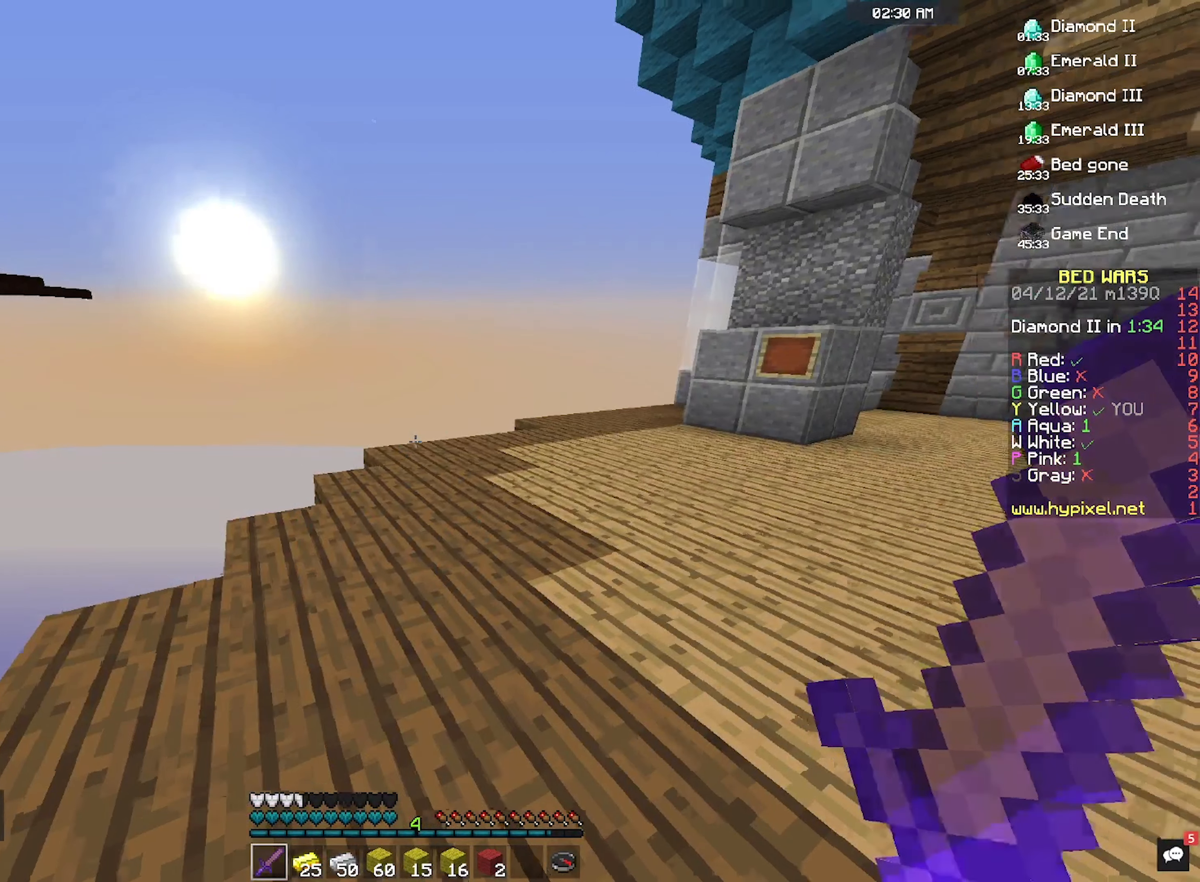
{"keys": [], "mouse": [], "events": []}
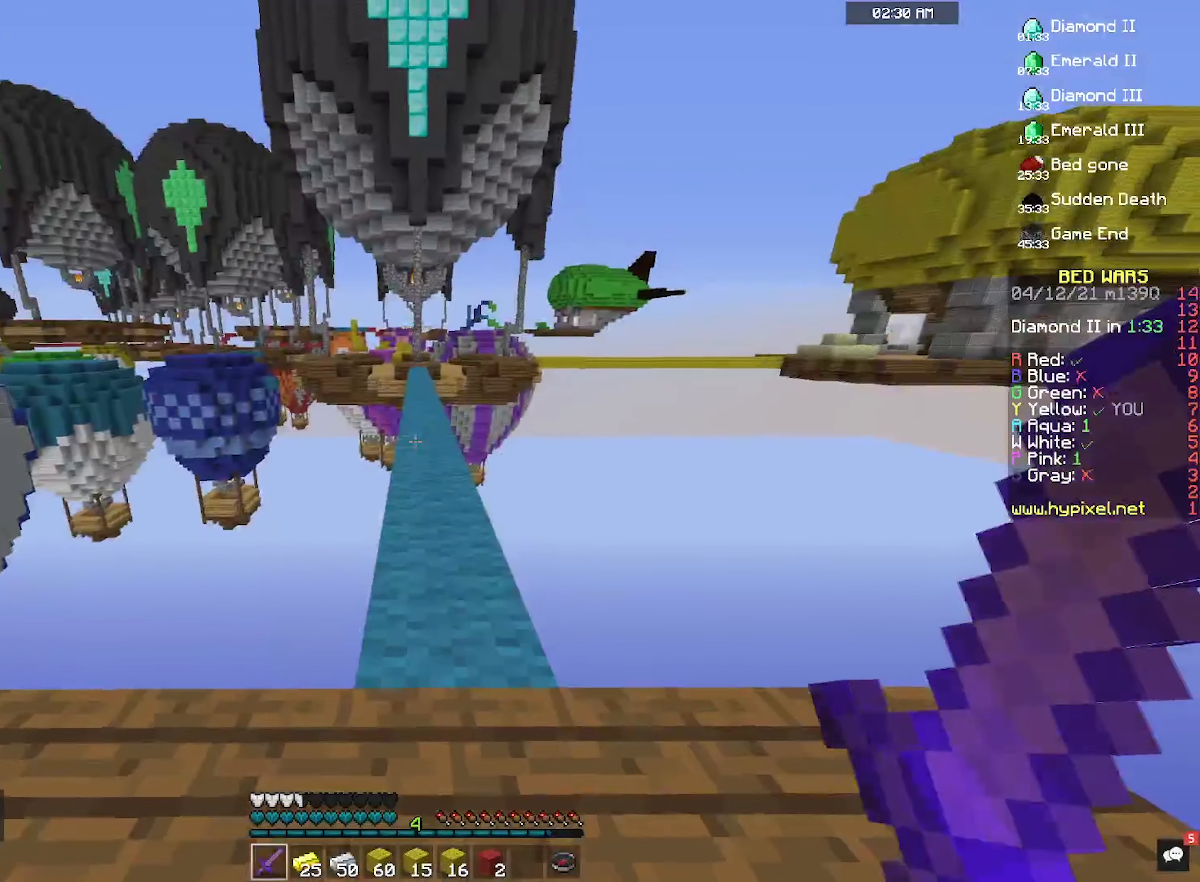
{"keys": ["space", "w"], "mouse": [], "events": [[33, "w", "down"], [400, "space", "down"]]}
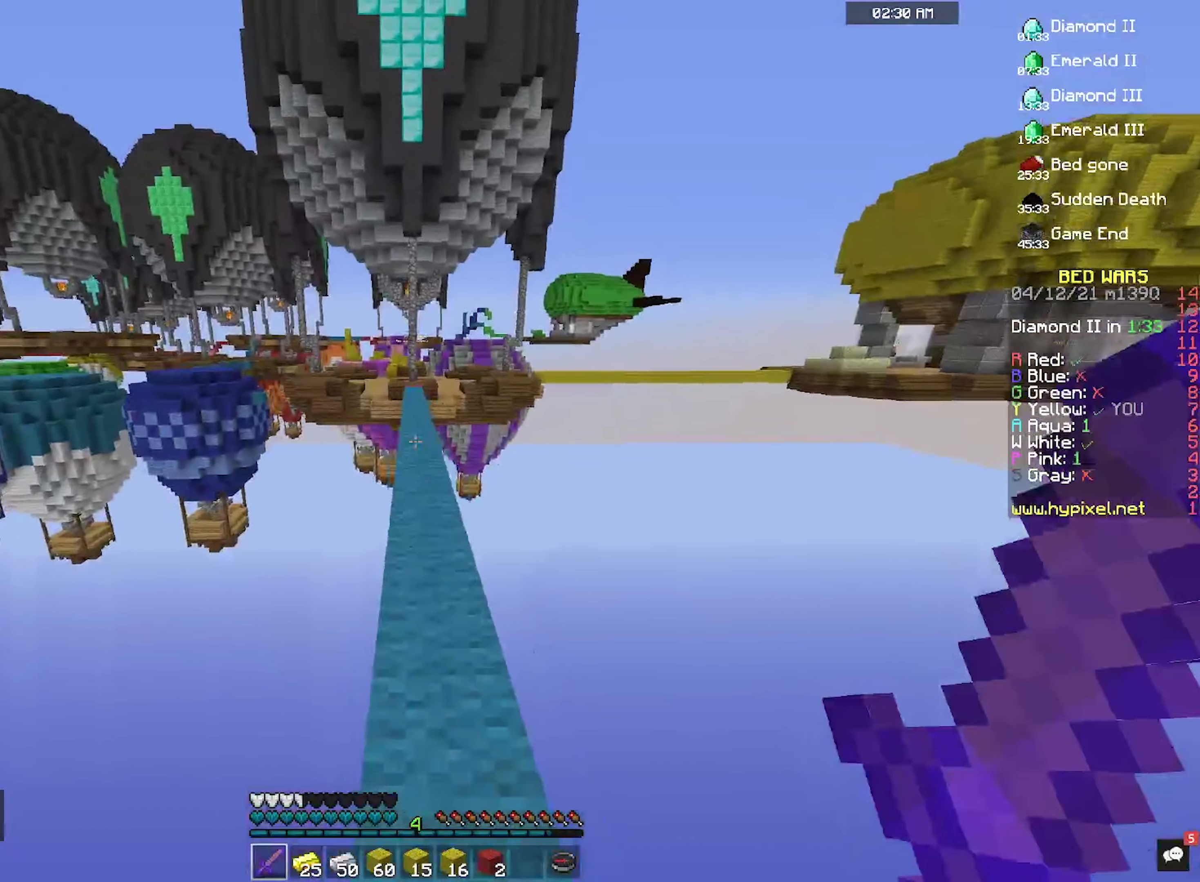
{"keys": ["space", "w"], "mouse": [], "events": []}
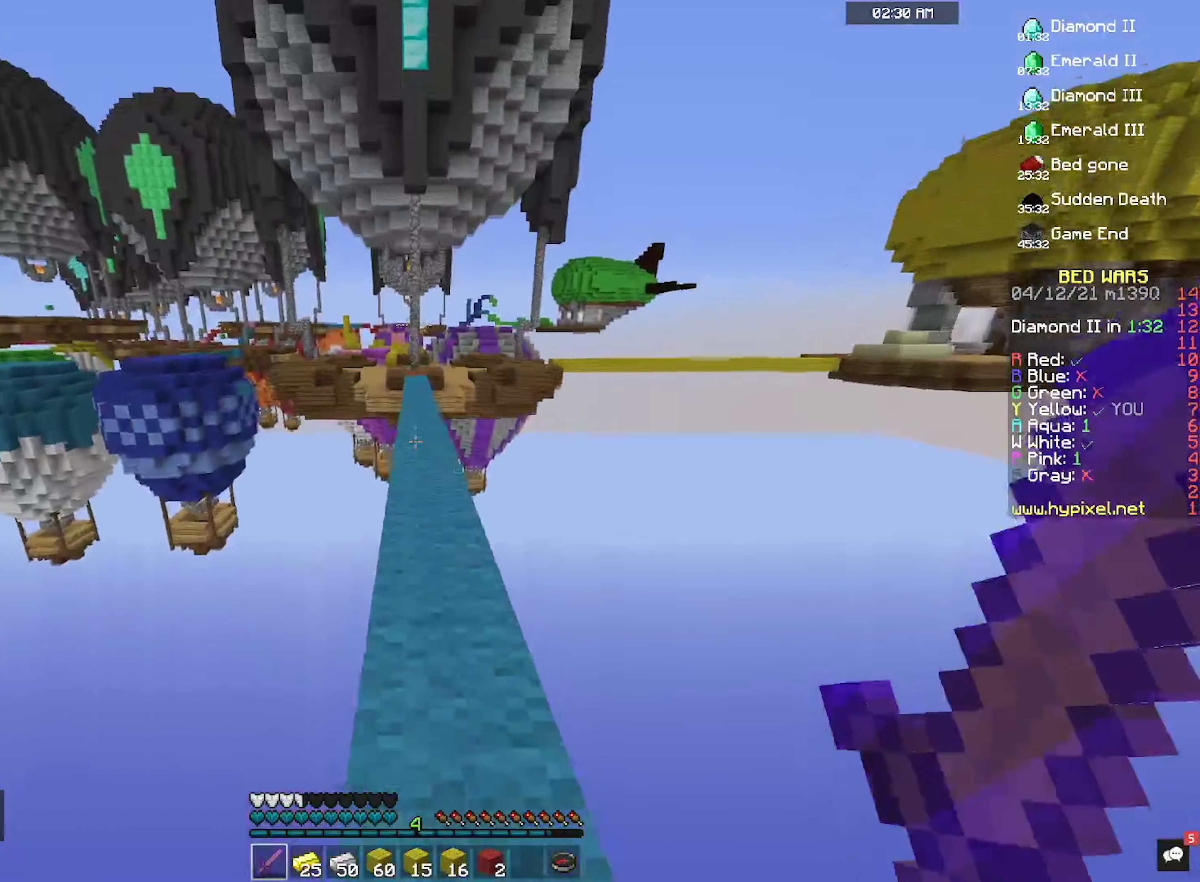
{"keys": ["space", "w"], "mouse": [], "events": []}
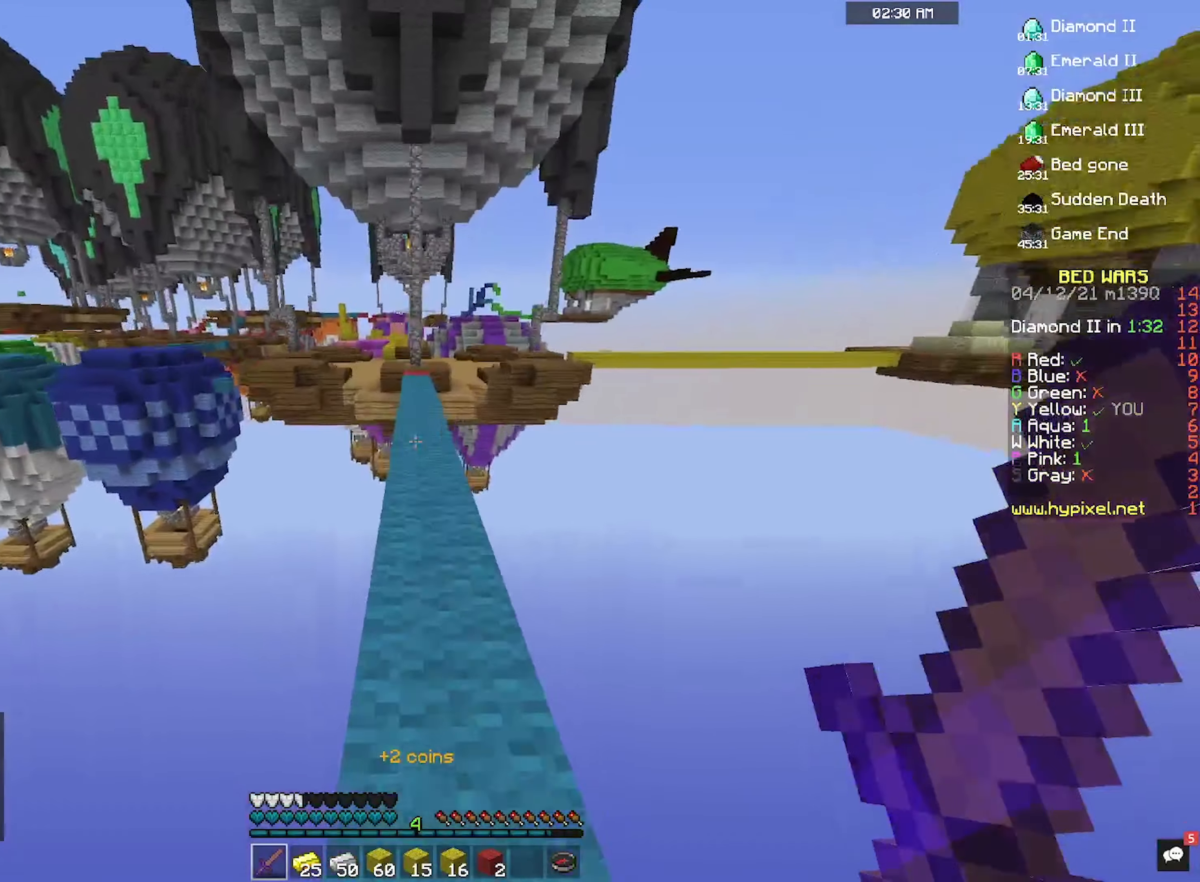
{"keys": ["space", "w"], "mouse": [], "events": []}
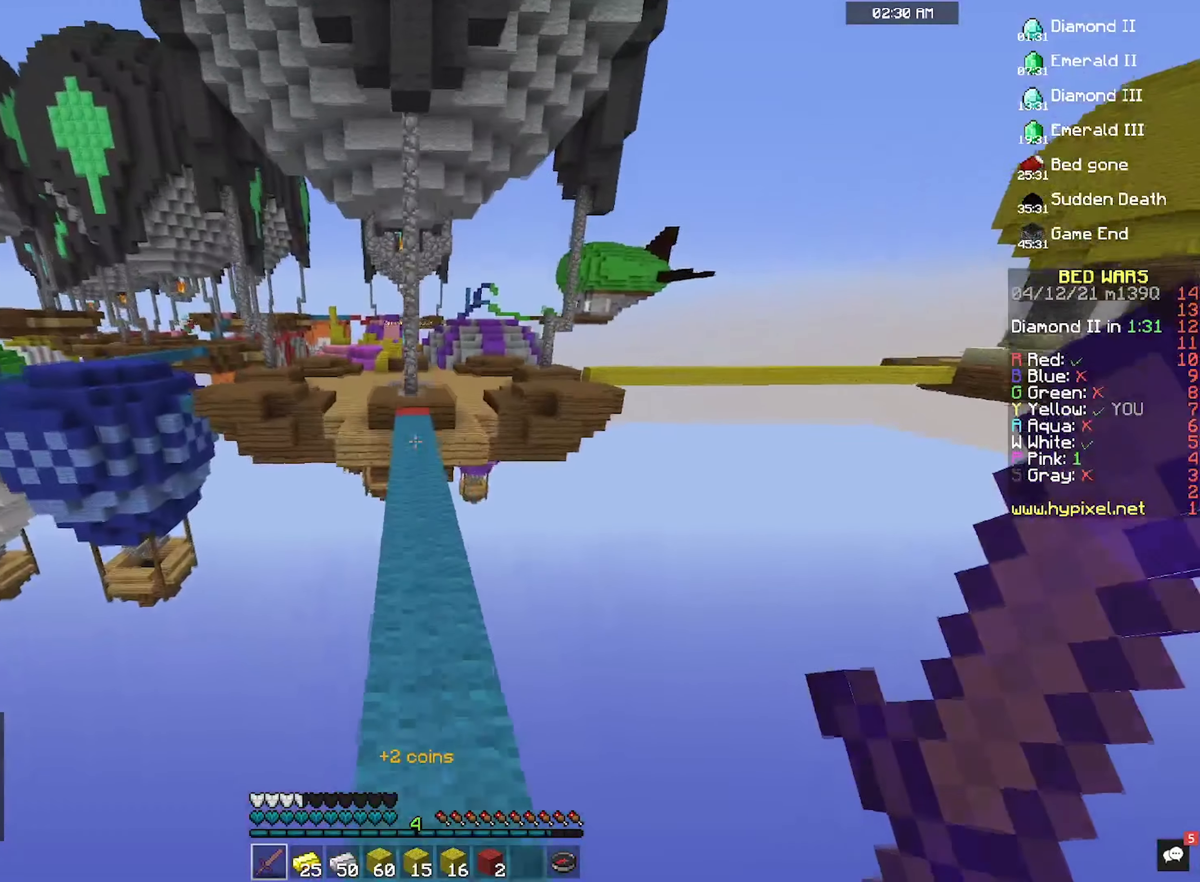
{"keys": ["space", "w"], "mouse": [], "events": []}
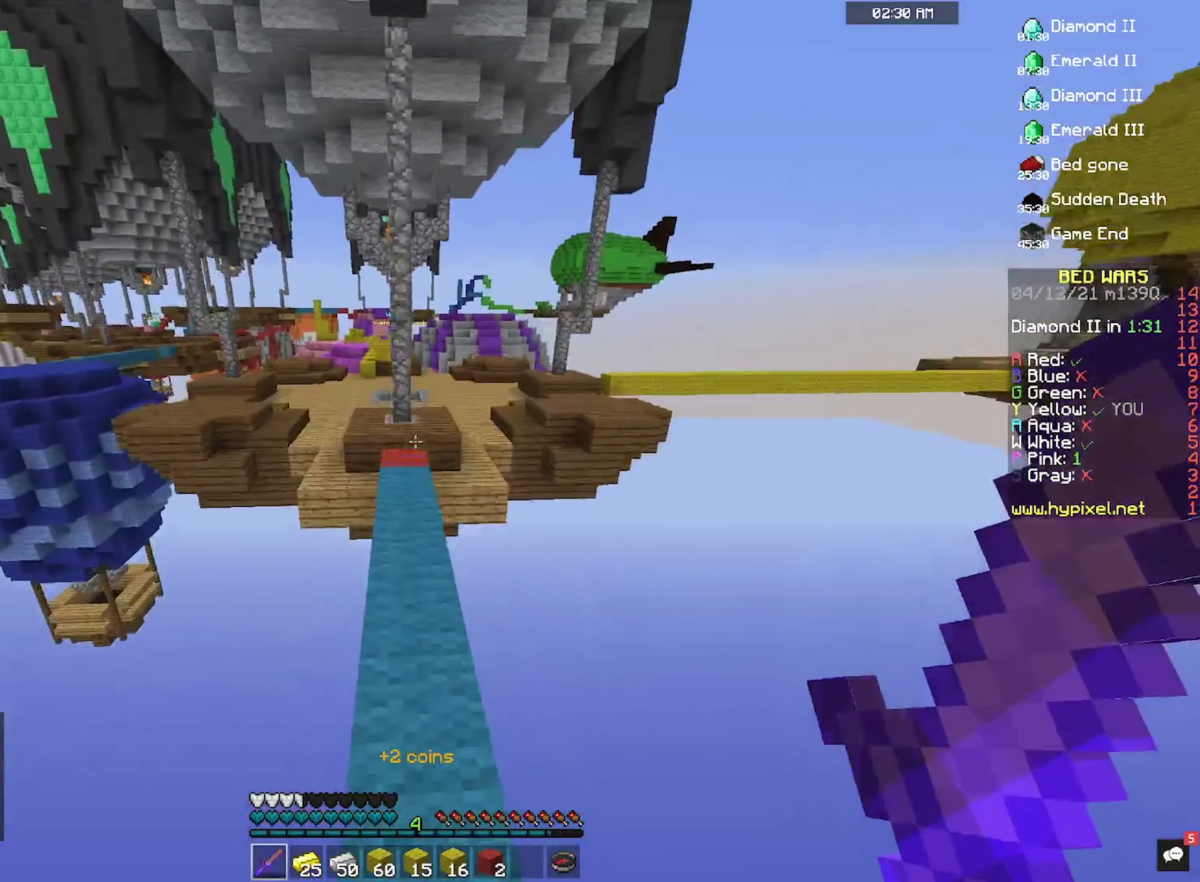
{"keys": ["w"], "mouse": [], "events": [[334, "space", "up"]]}
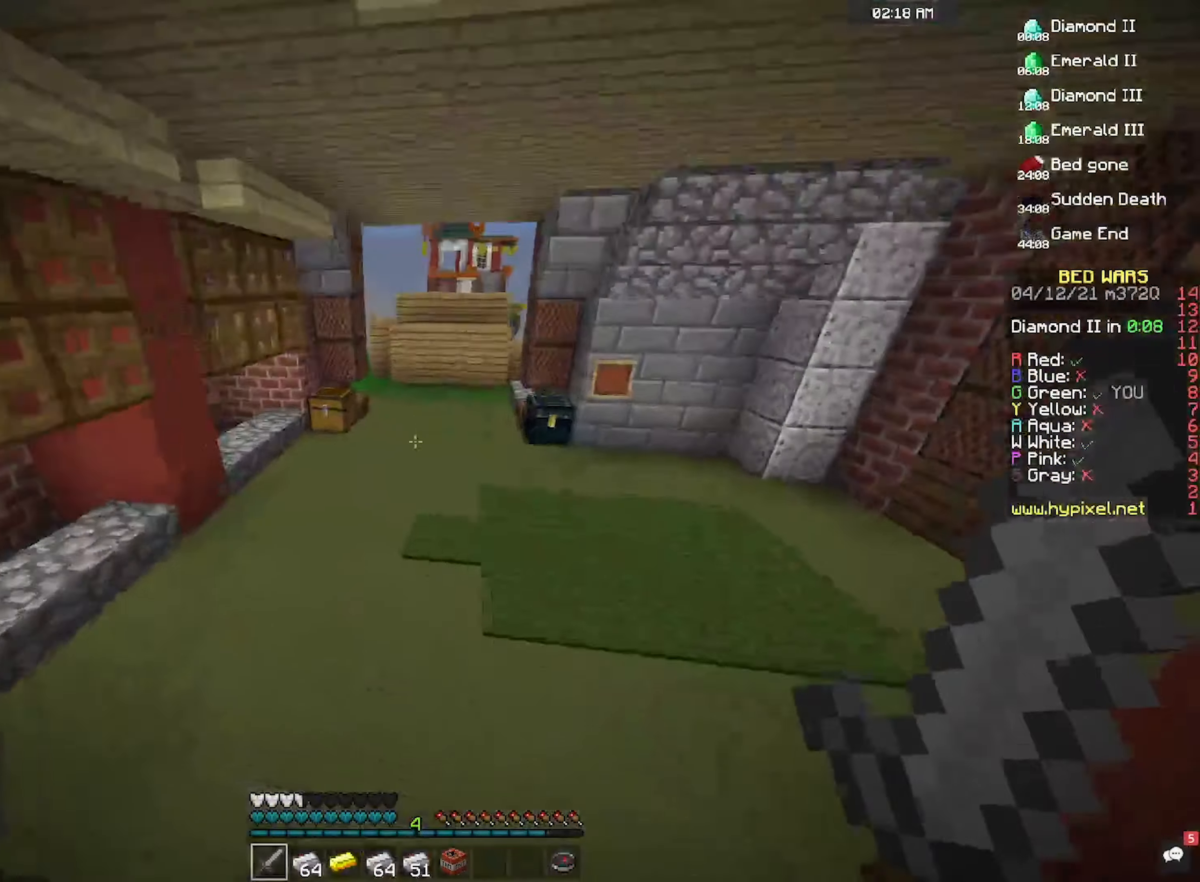
{"keys": ["space", "w"], "mouse": [], "events": [[134, "space", "down"]]}
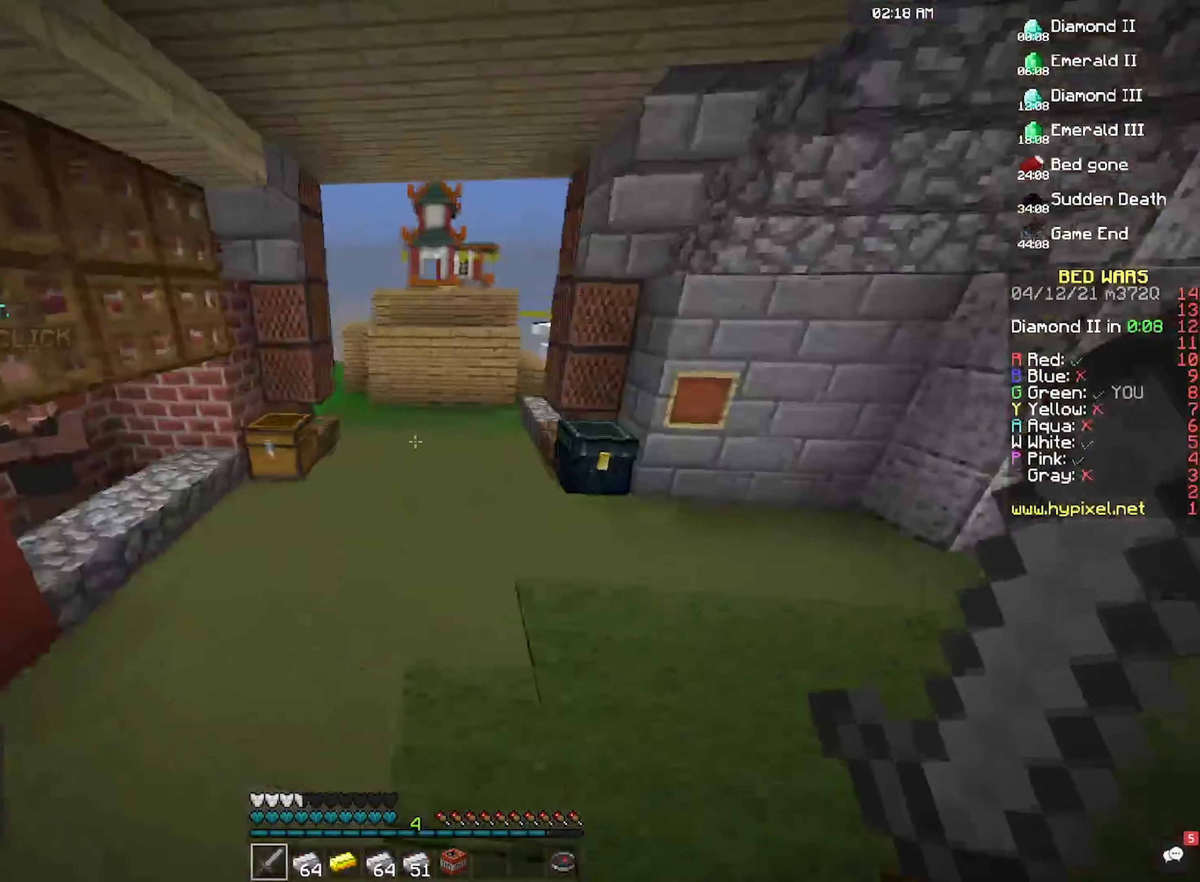
{"keys": ["space", "w"], "mouse": [], "events": []}
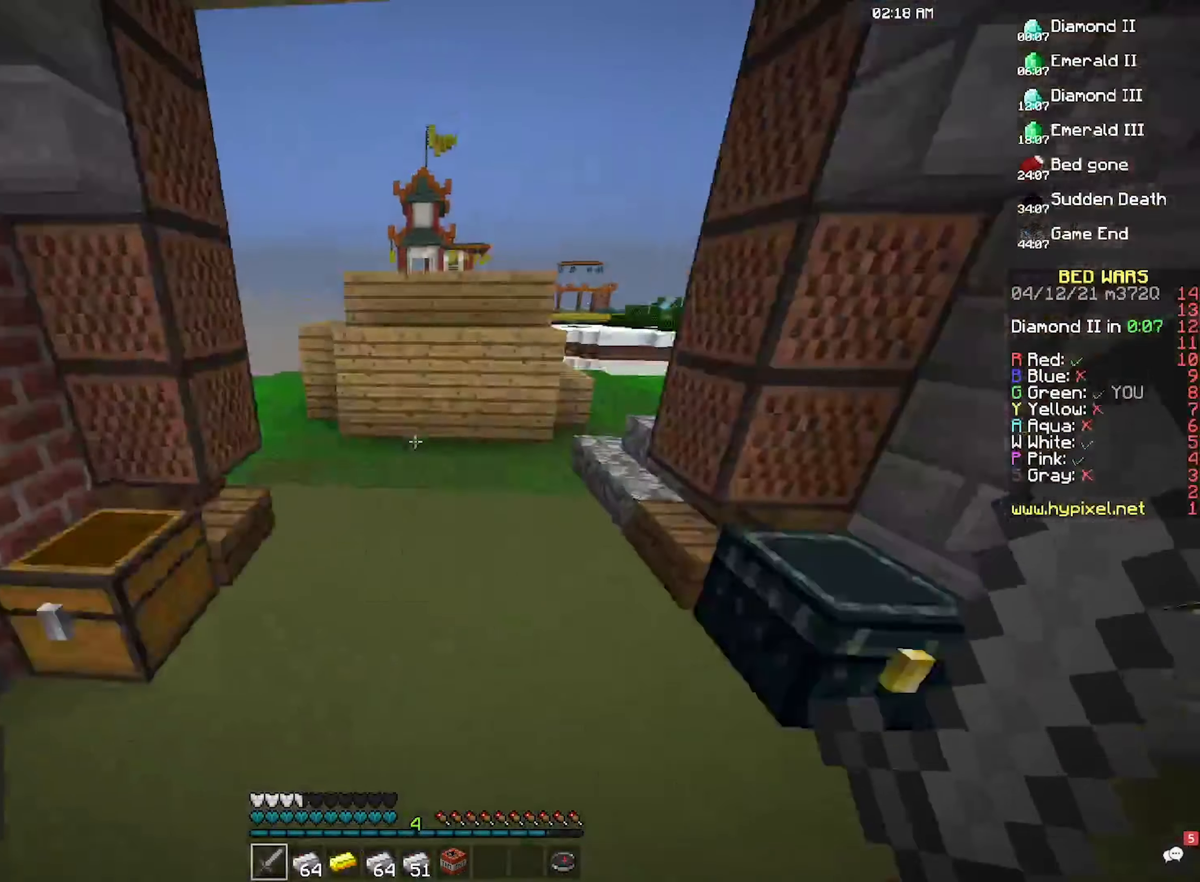
{"keys": ["space", "w"], "mouse": [], "events": []}
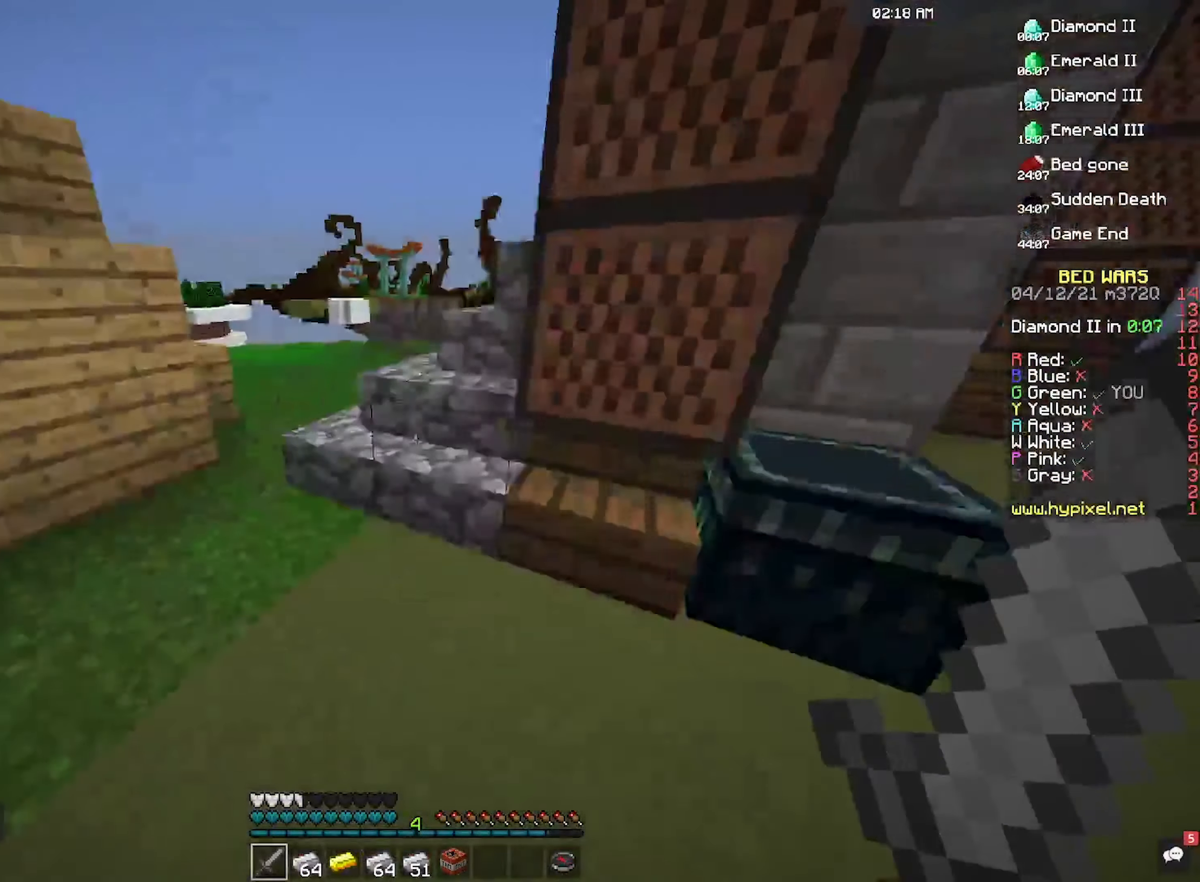
{"keys": ["space", "w"], "mouse": [], "events": []}
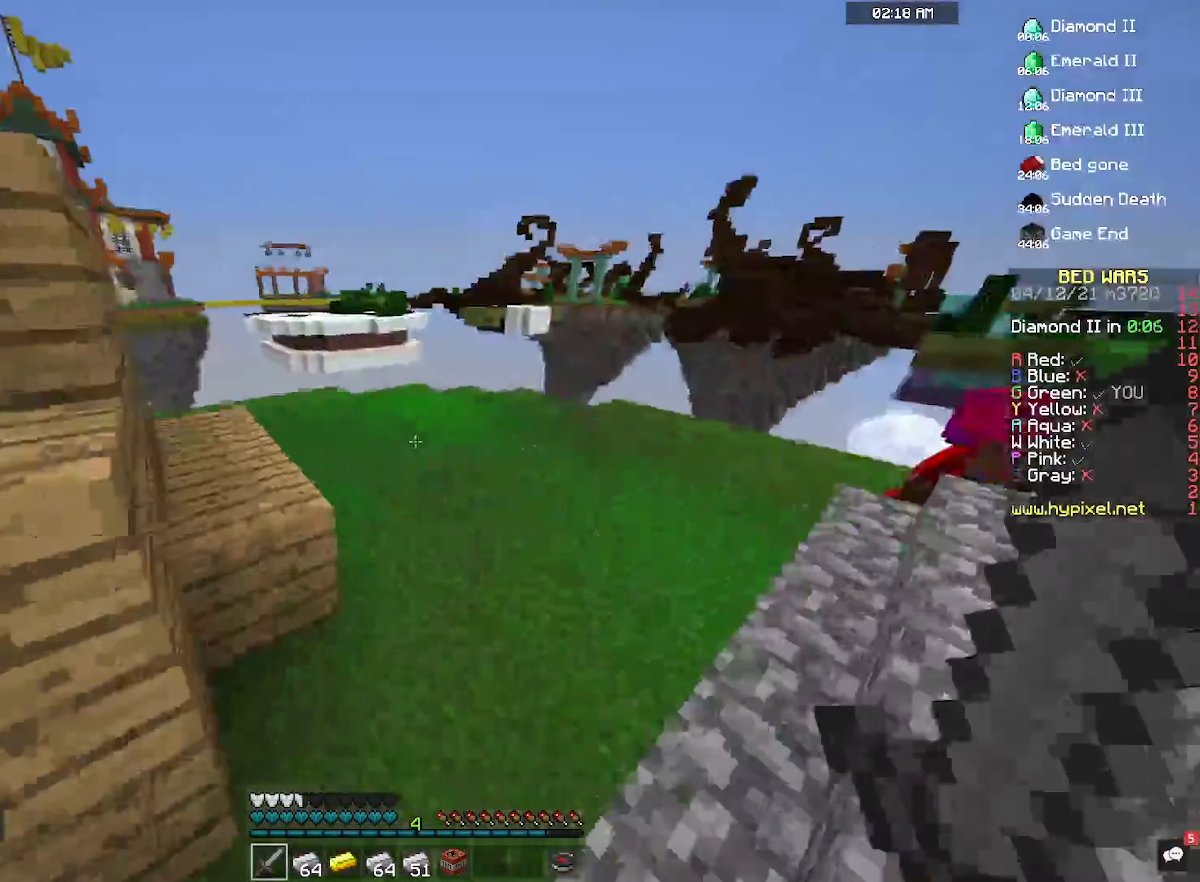
{"keys": ["w"], "mouse": [], "events": [[167, "space", "up"]]}
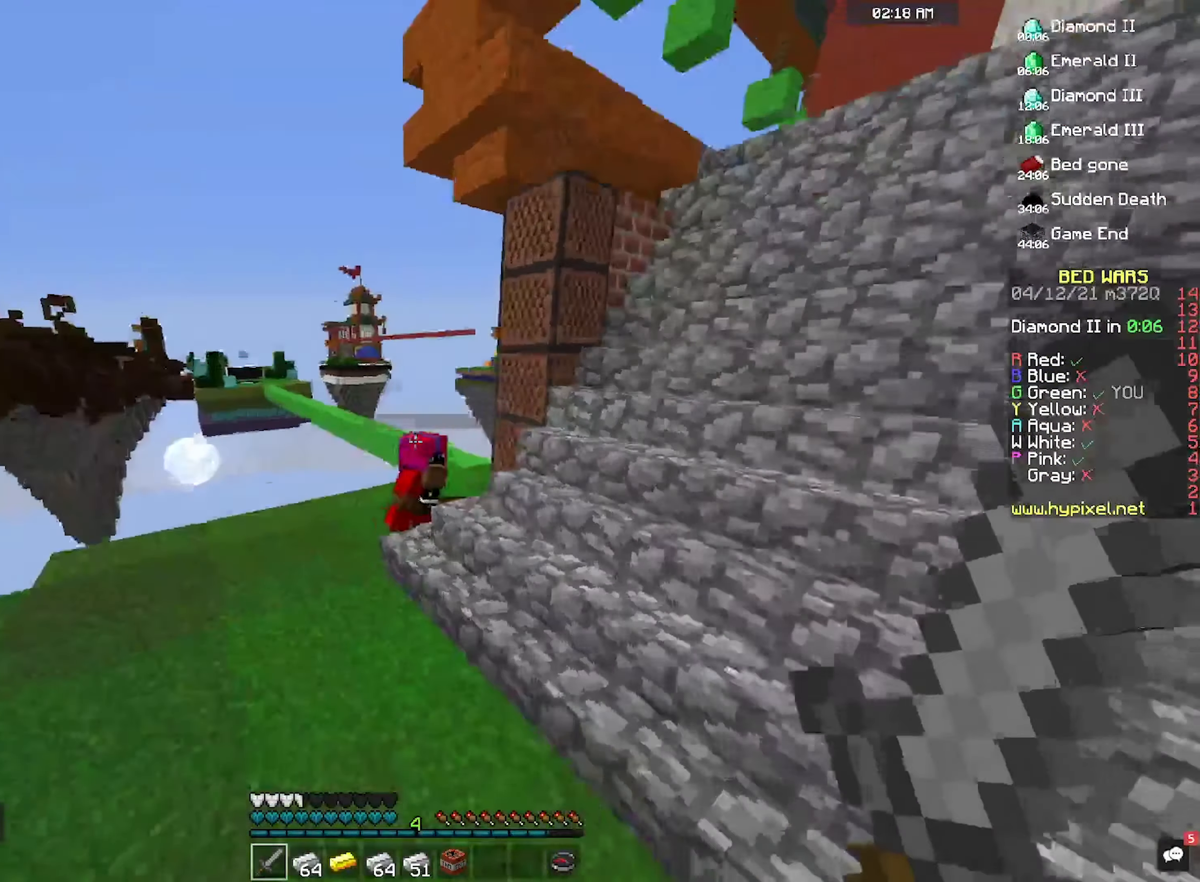
{"keys": ["w"], "mouse": ["left"], "events": [[367, "mouse_left", "down"]]}
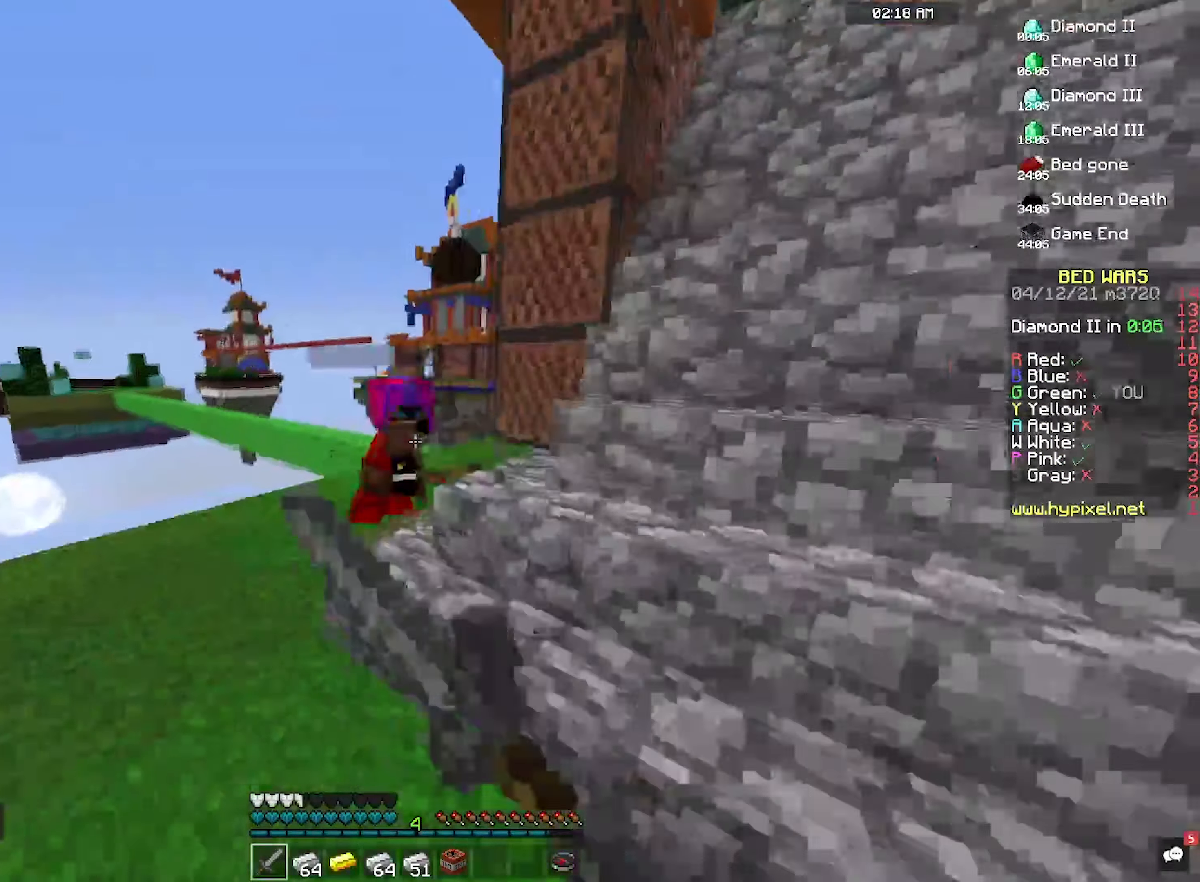
{"keys": ["w"], "mouse": ["left"], "events": []}
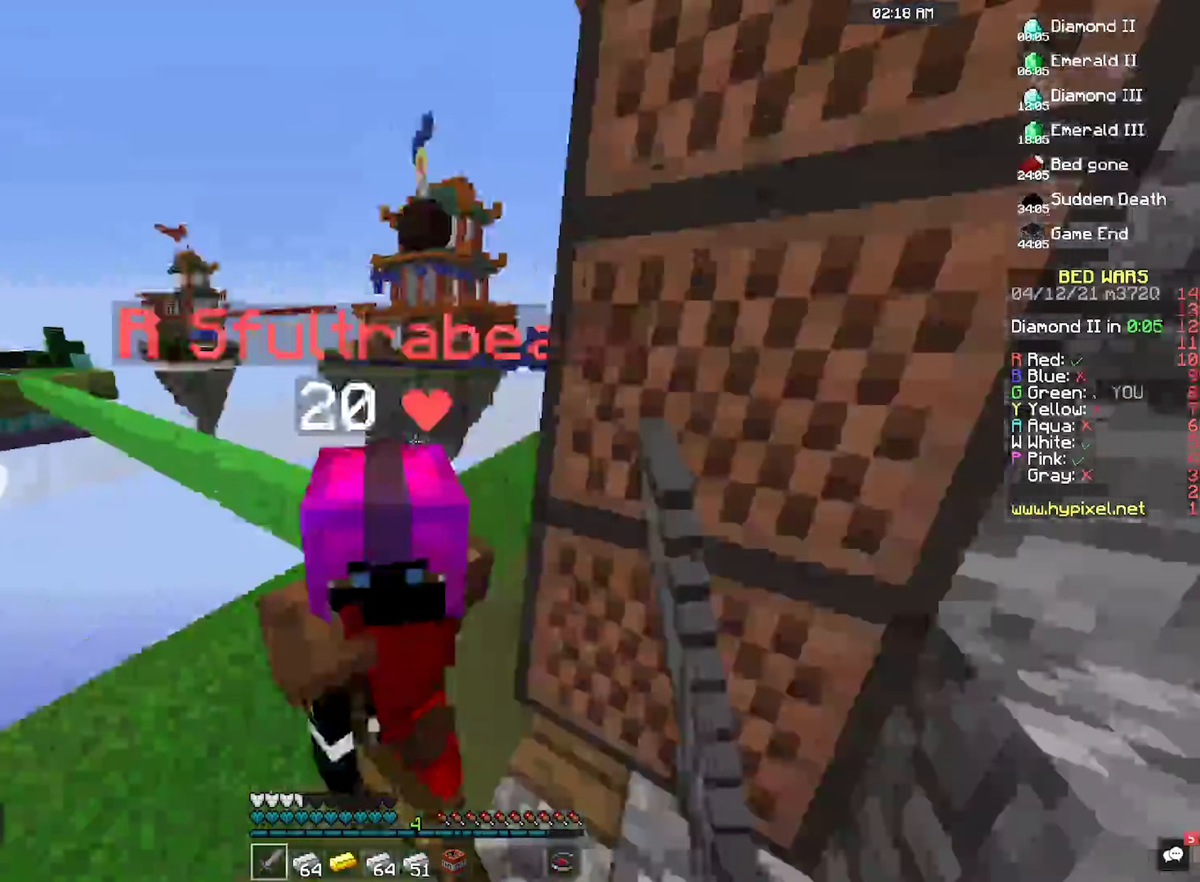
{"keys": [], "mouse": ["left"], "events": [[434, "w", "up"]]}
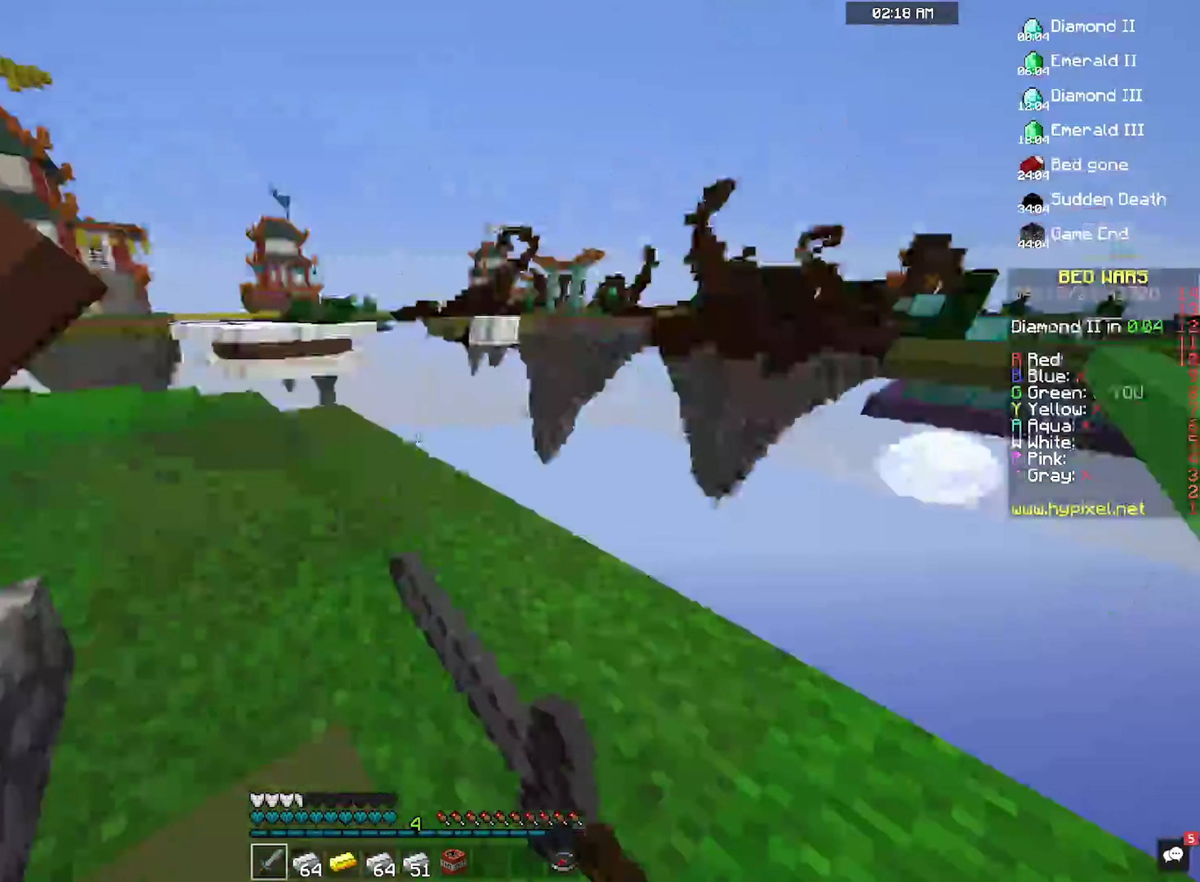
{"keys": ["w"], "mouse": ["left"], "events": [[67, "a", "down"], [67, "w", "down"], [267, "a", "up"]]}
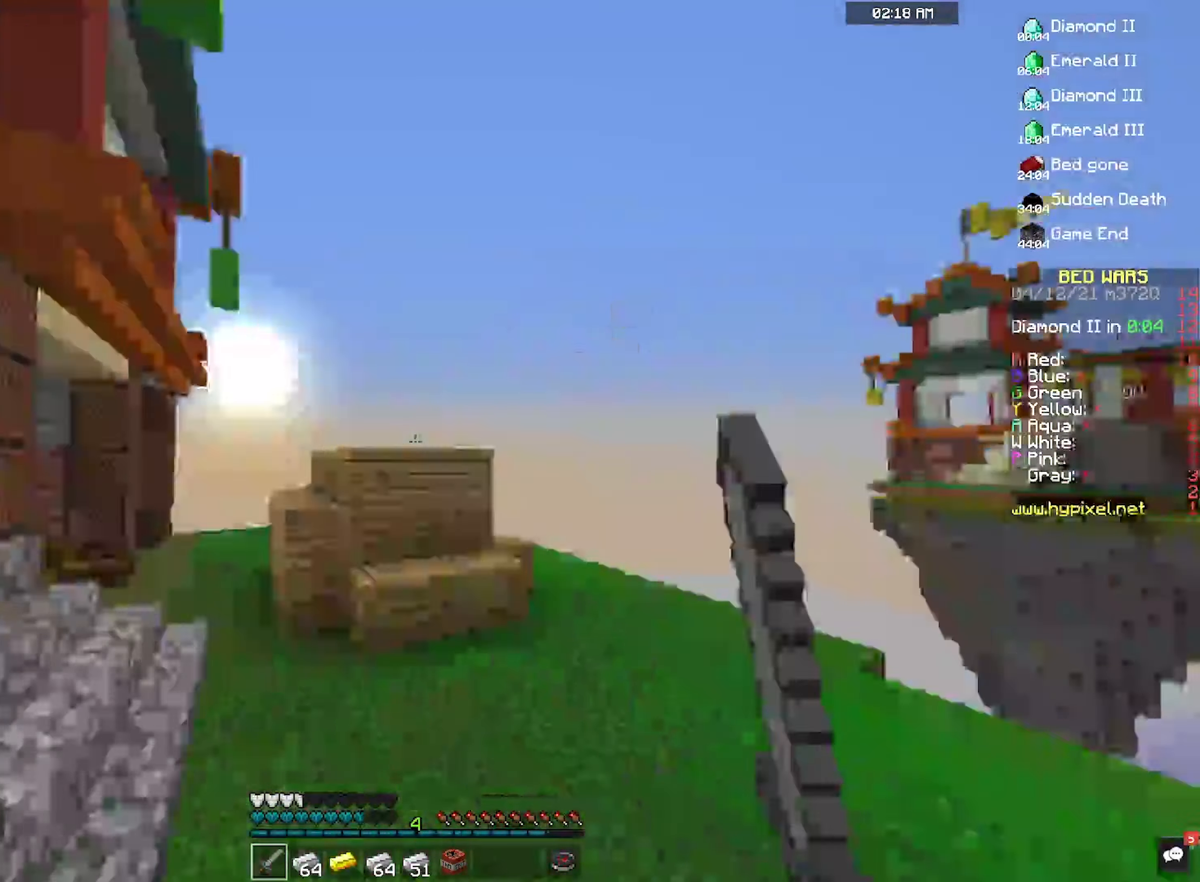
{"keys": ["w"], "mouse": ["left"], "events": [[167, "d", "down"], [434, "d", "up"]]}
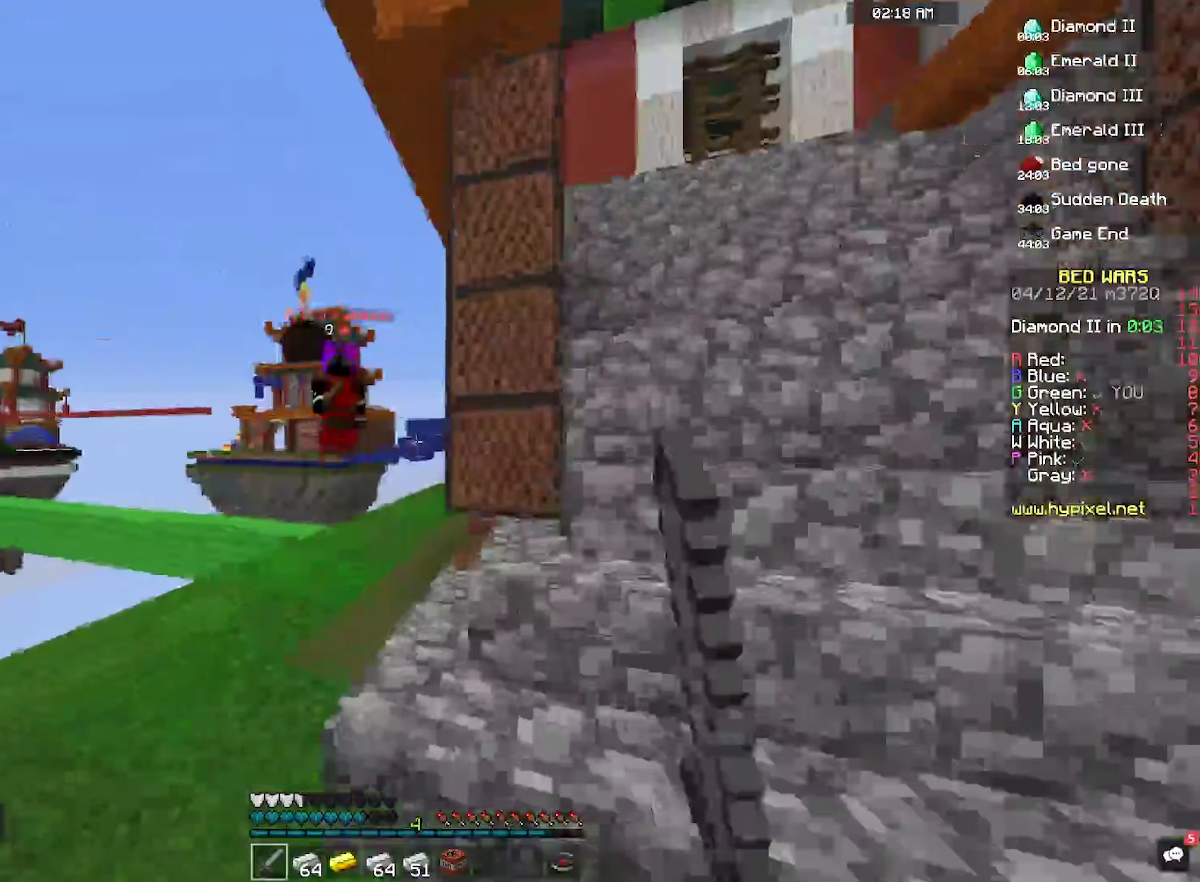
{"keys": ["w"], "mouse": ["left"], "events": []}
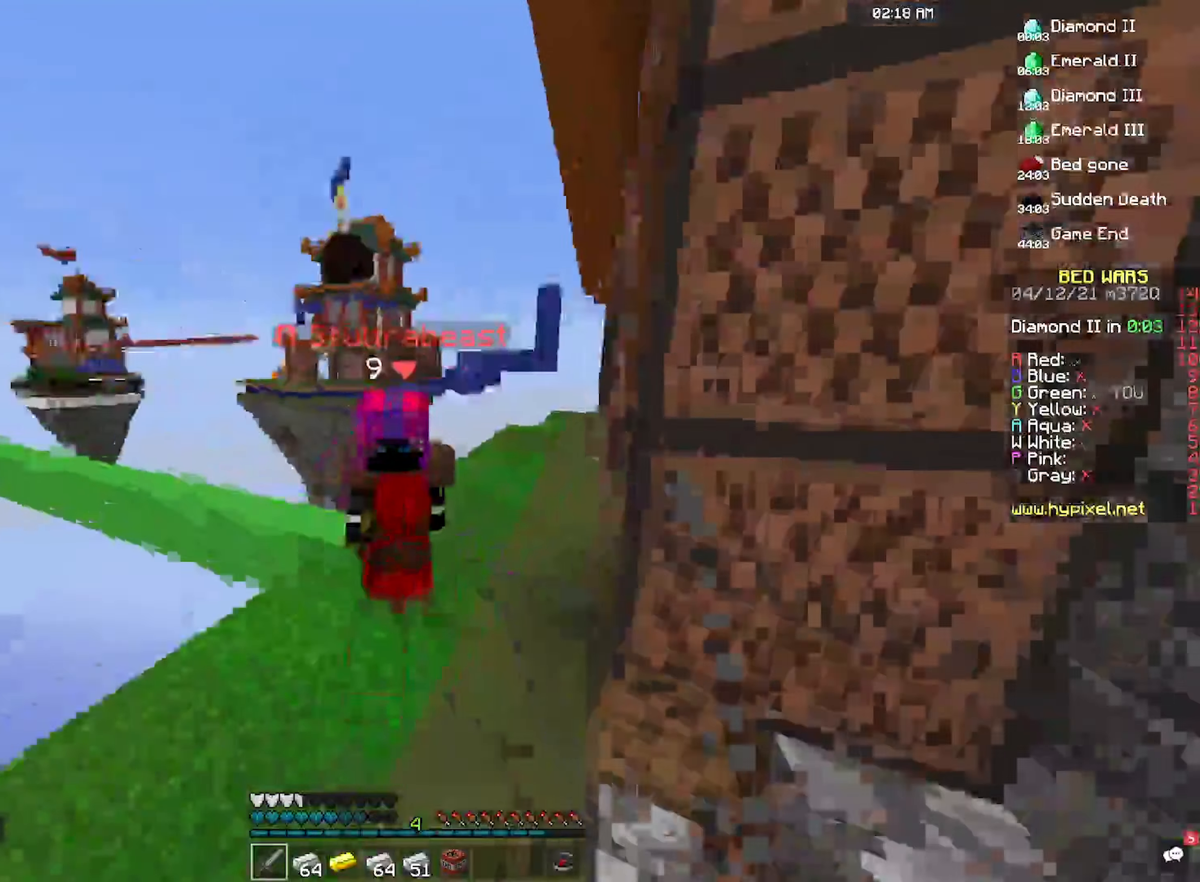
{"keys": ["w"], "mouse": ["left"], "events": []}
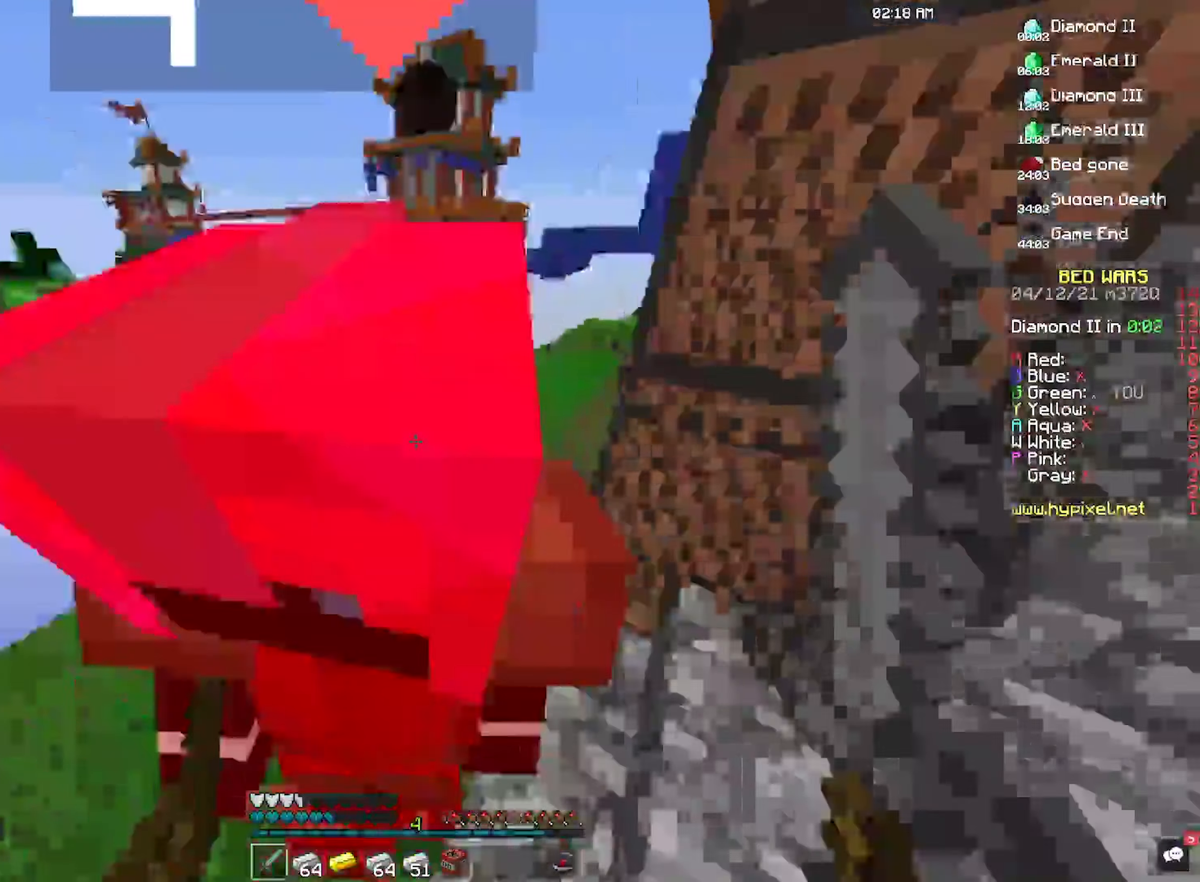
{"keys": ["w"], "mouse": [], "events": [[367, "mouse_left", "up"]]}